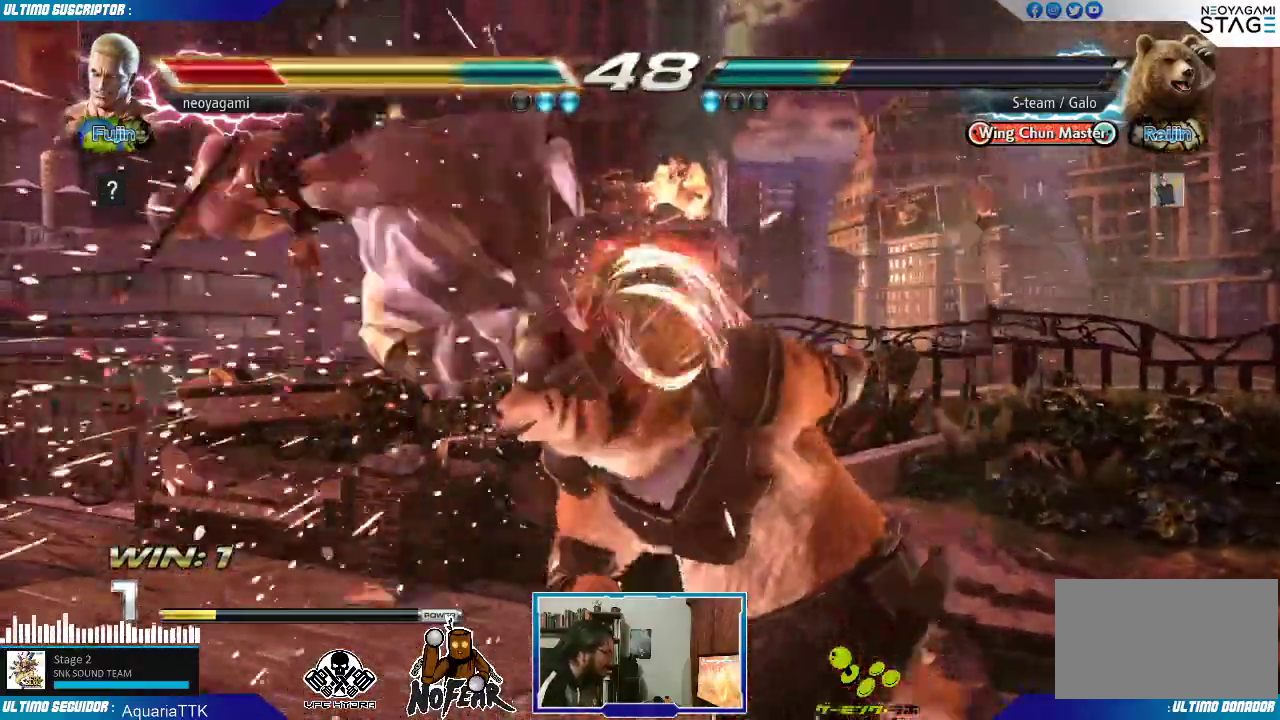
Gameplay with a controller (arcade stick); each line is a JSON object with the inputs held at the frame after it (dt_ms = milliseconds from this image to that frame). "events" lists button and stick changes between this image and that frame as [ms after this image, input, new state], when the widget could be followed in between. Not read: L3 R3.
{"dt_ms": 500, "buttons": [], "left_stick": "center", "events": [[417, "L1", "down"], [467, "L1", "up"]]}
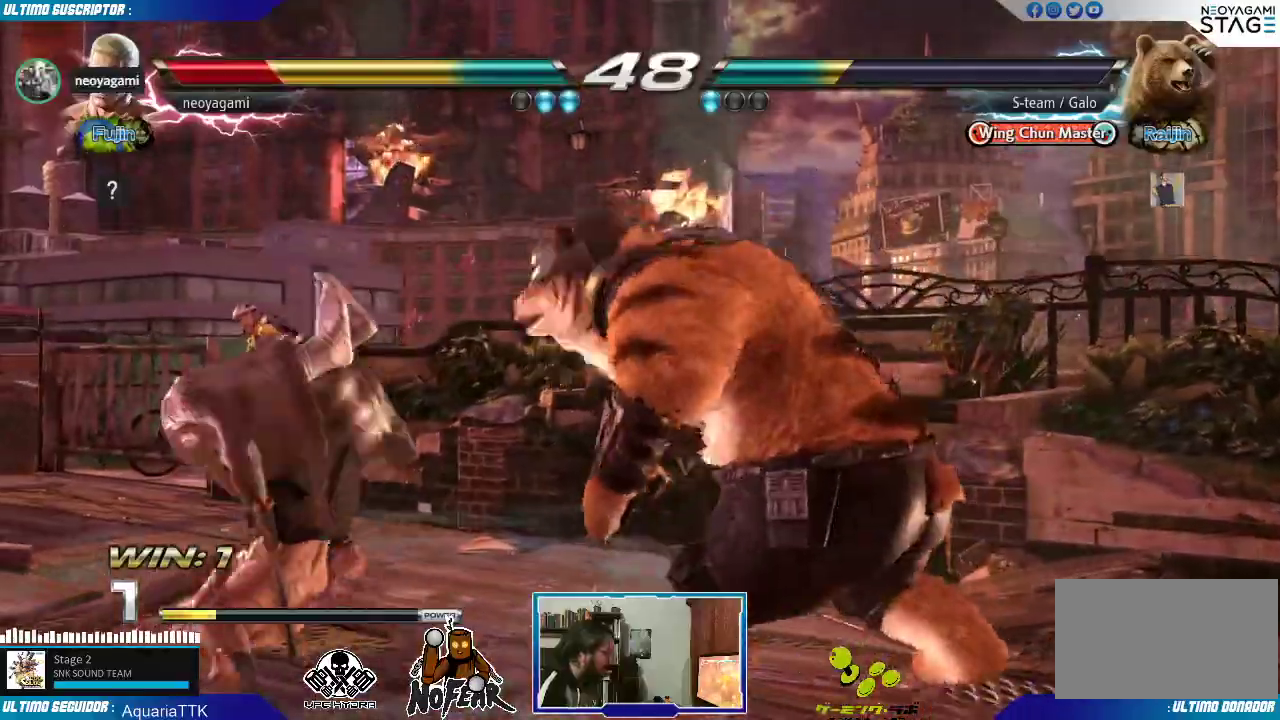
{"dt_ms": 500, "buttons": [], "left_stick": "center", "events": [[50, "L1", "down"], [133, "L1", "up"]]}
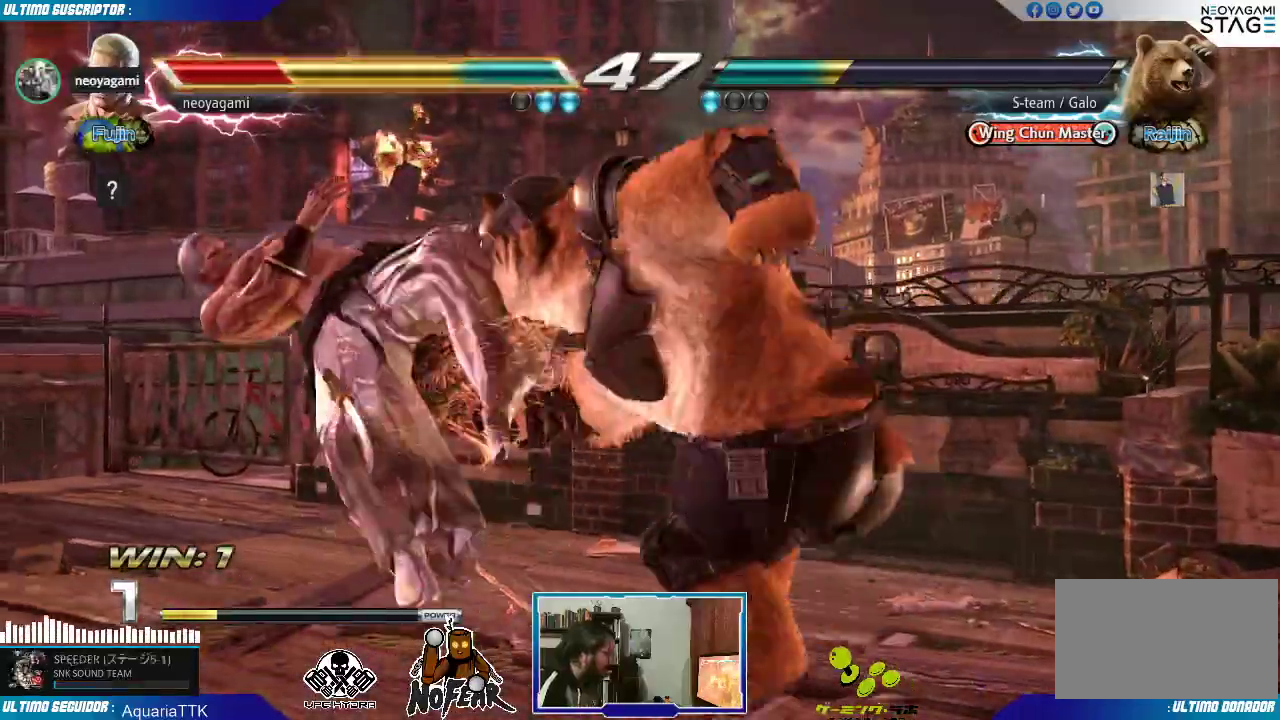
{"dt_ms": 500, "buttons": ["L1"], "left_stick": "center", "events": [[217, "L1", "down"], [267, "L1", "up"], [333, "L1", "down"], [417, "L1", "up"], [467, "L1", "down"]]}
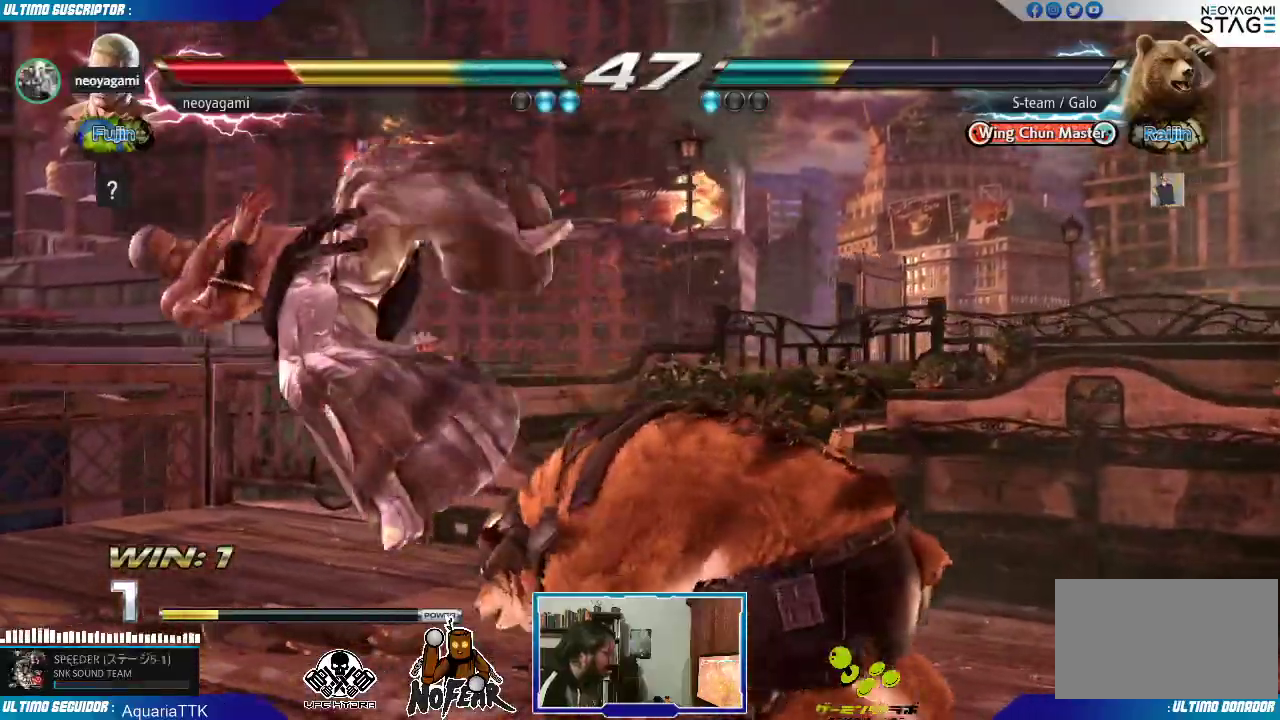
{"dt_ms": 500, "buttons": [], "left_stick": "center", "events": [[50, "L1", "up"], [100, "L1", "down"], [183, "L1", "up"], [233, "L1", "down"], [317, "L1", "up"]]}
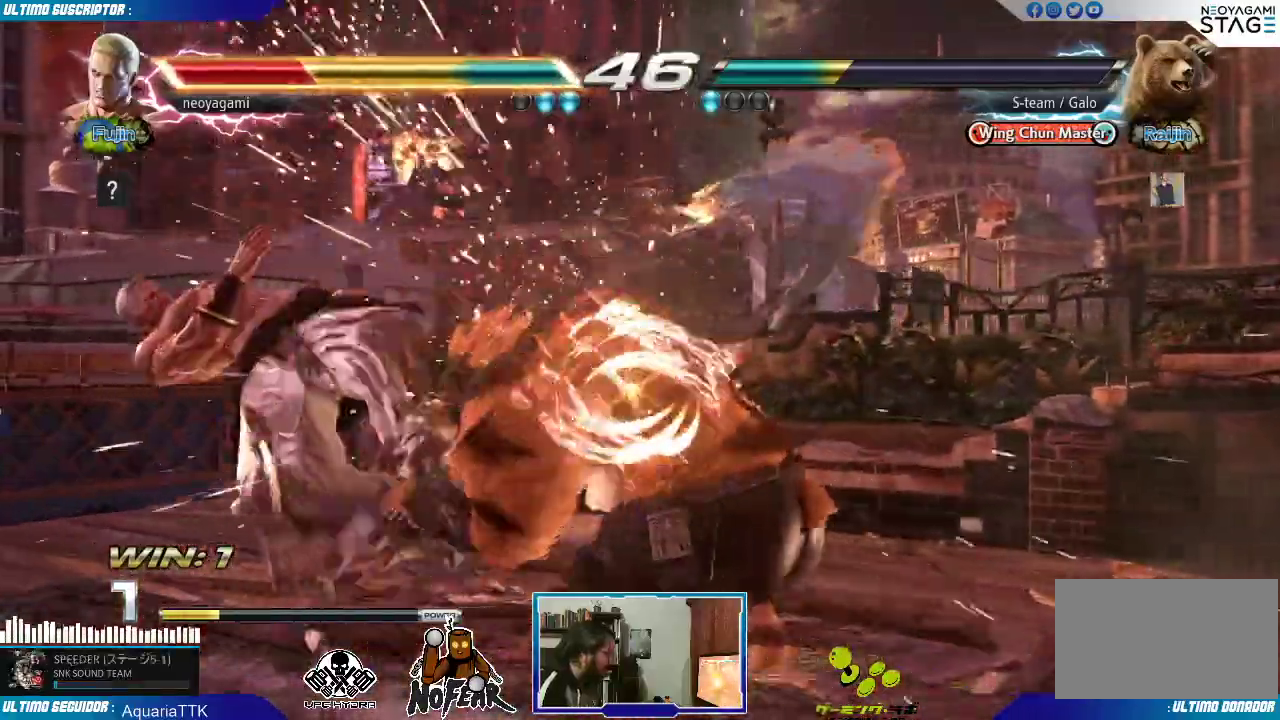
{"dt_ms": 500, "buttons": [], "left_stick": "center", "events": [[283, "L1", "down"], [317, "L1", "up"], [383, "L1", "down"], [467, "L1", "up"]]}
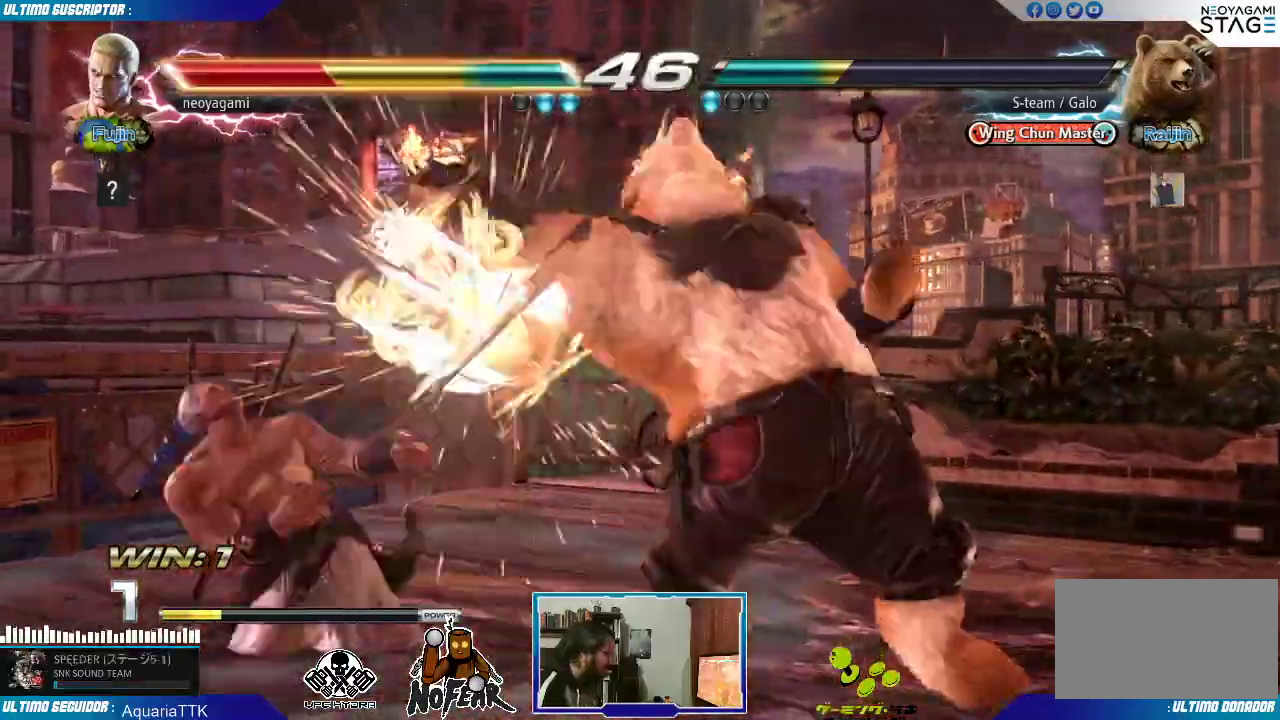
{"dt_ms": 500, "buttons": [], "left_stick": "center"}
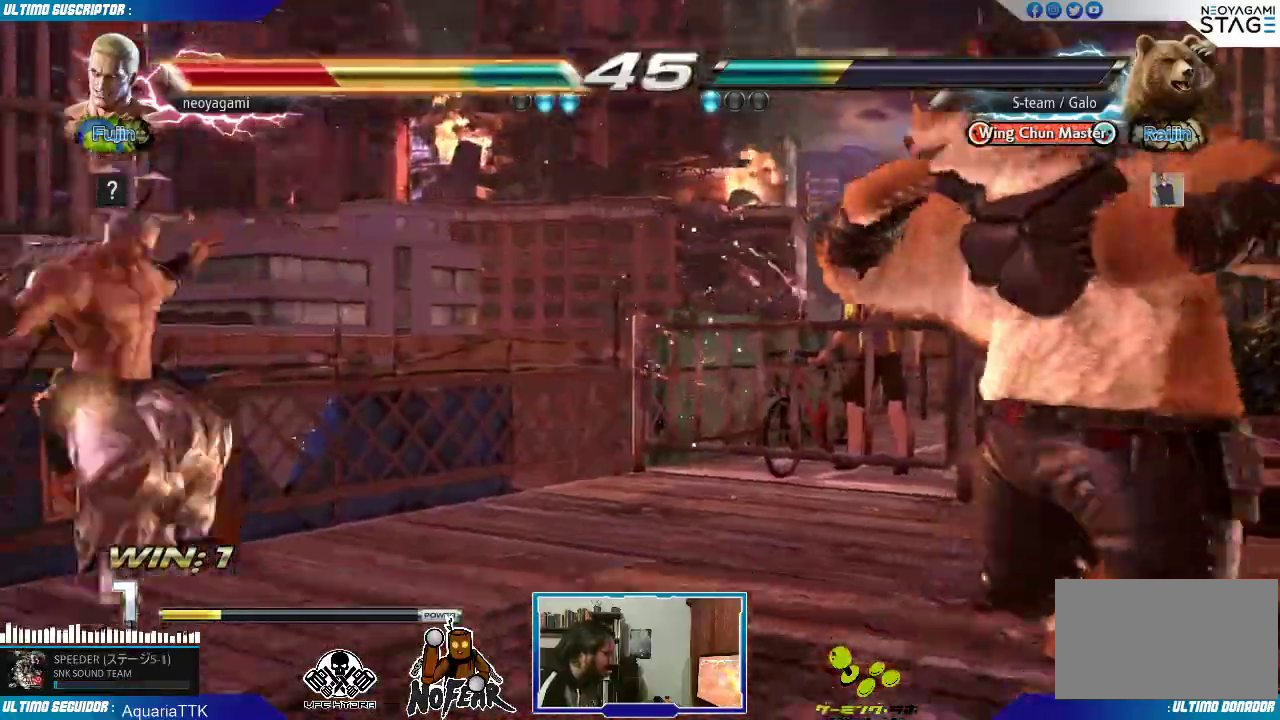
{"dt_ms": 500, "buttons": ["L1"], "left_stick": "center"}
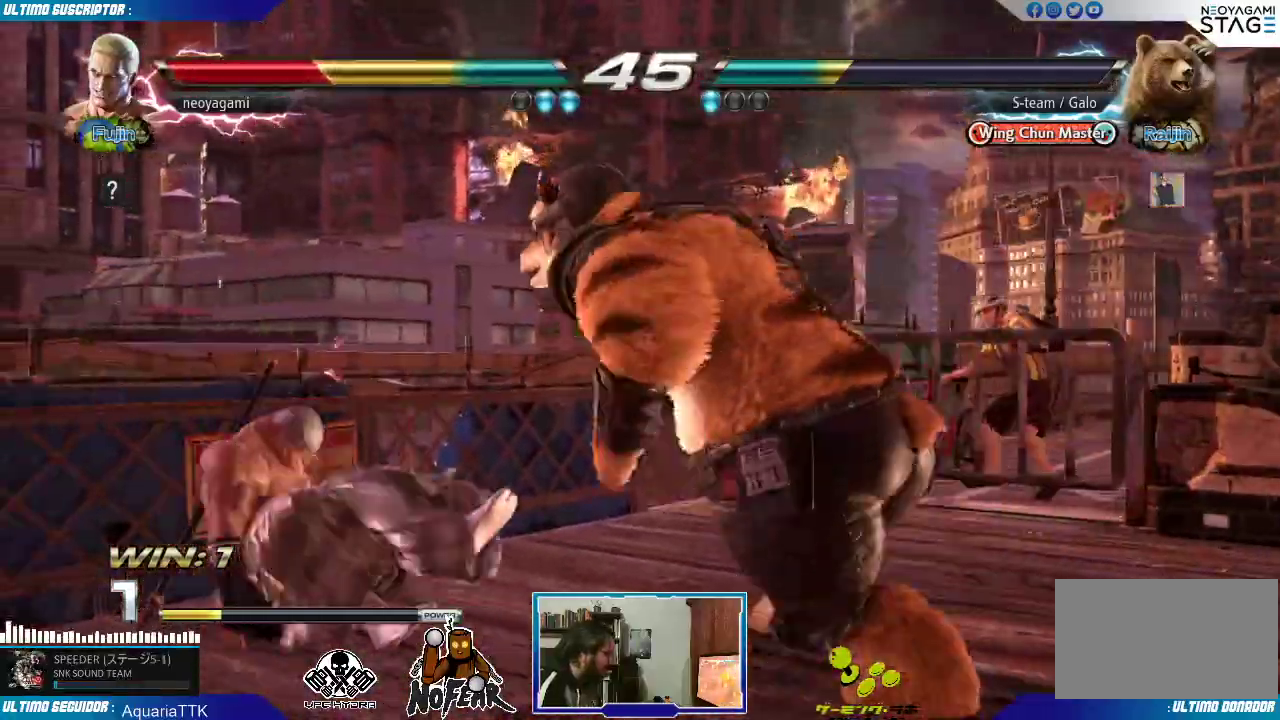
{"dt_ms": 500, "buttons": [], "left_stick": "left", "events": [[67, "L1", "up"], [367, "left_stick", "left"], [417, "left_stick", "center"], [483, "left_stick", "left"]]}
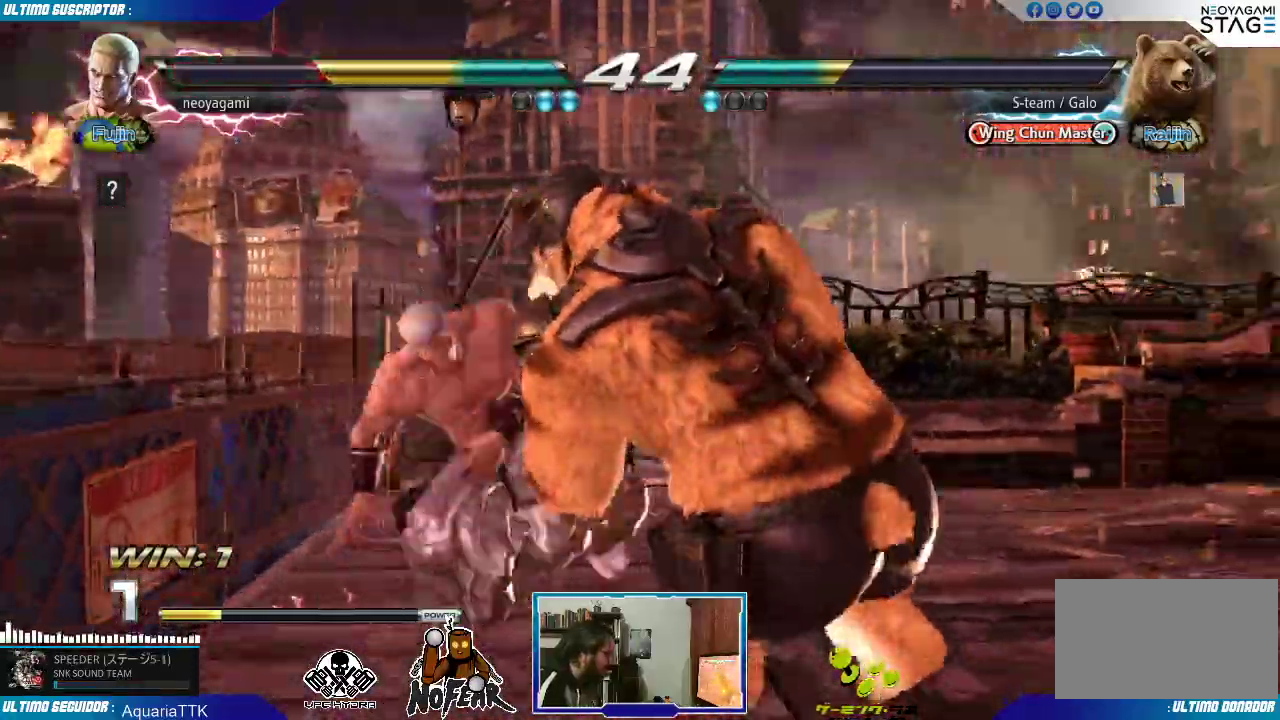
{"dt_ms": 500, "buttons": [], "left_stick": "left", "events": [[50, "left_stick", "center"], [100, "left_stick", "left"]]}
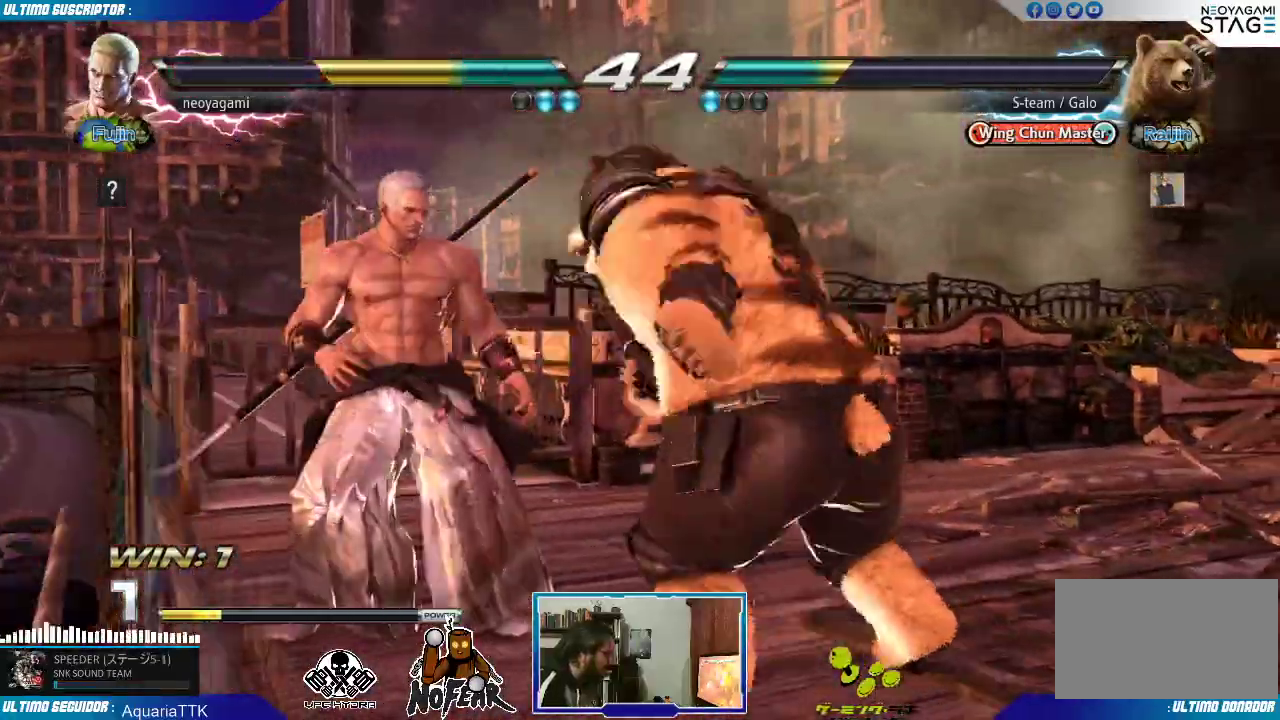
{"dt_ms": 500, "buttons": [], "left_stick": "center", "events": [[167, "left_stick", "center"], [250, "left_stick", "down-right"], [400, "left_stick", "center"]]}
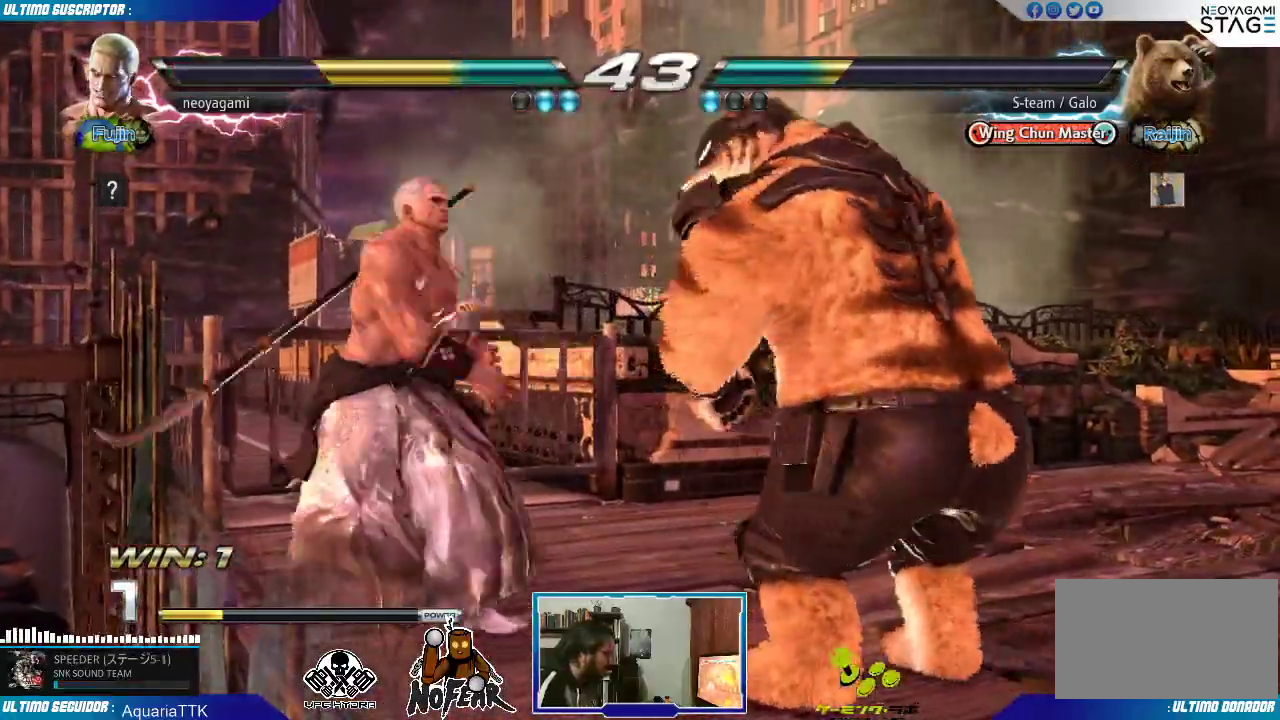
{"dt_ms": 500, "buttons": [], "left_stick": "left", "events": [[50, "left_stick", "left"]]}
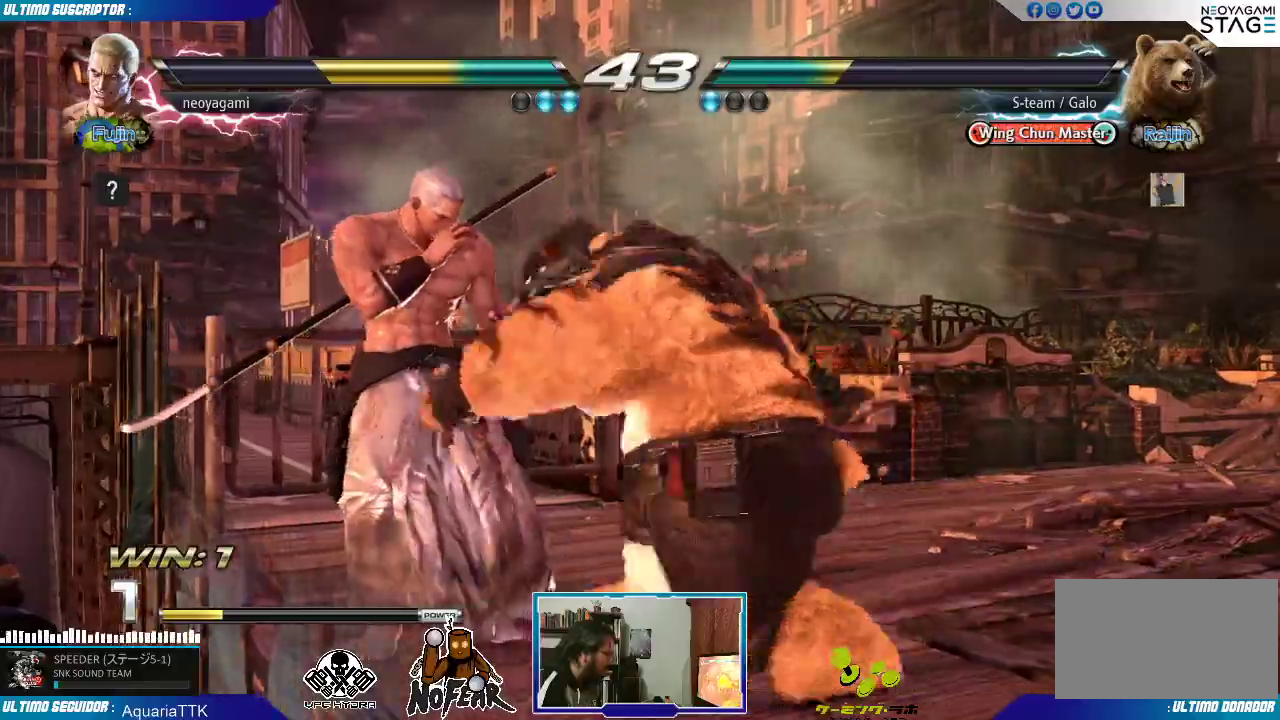
{"dt_ms": 1000, "buttons": ["CROSS"], "left_stick": "center"}
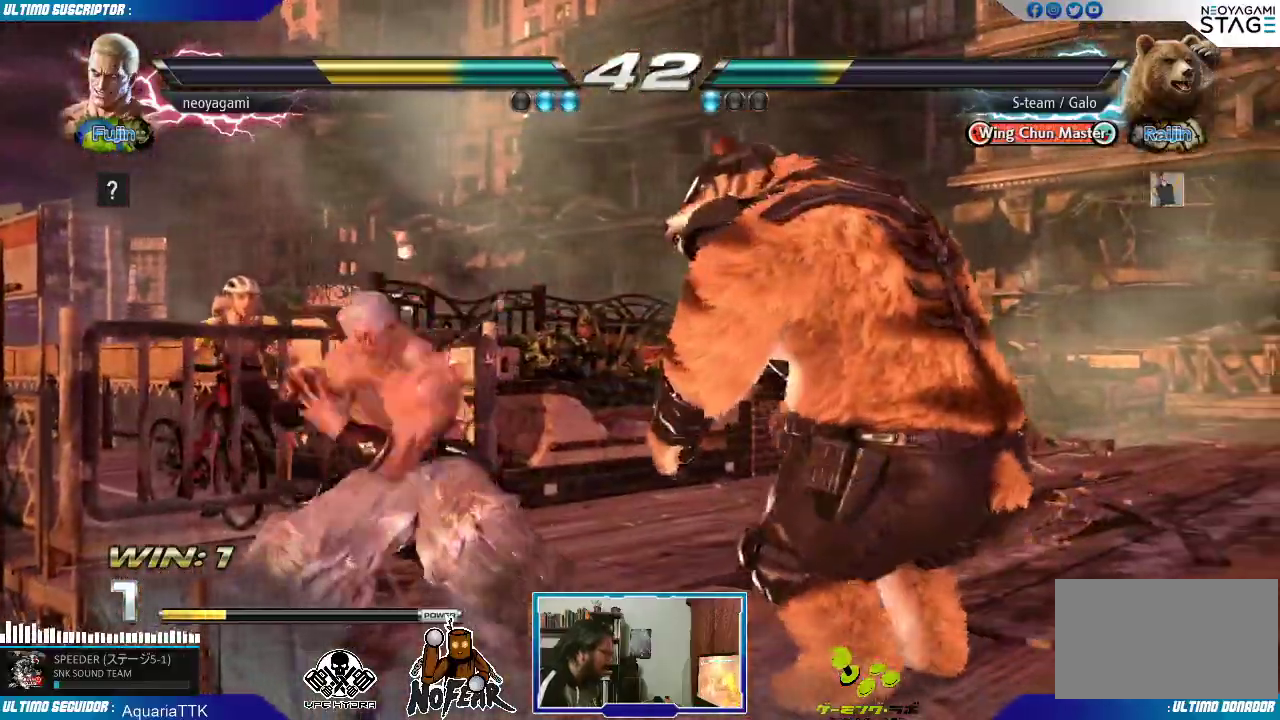
{"dt_ms": 500, "buttons": [], "left_stick": "center", "events": [[33, "CROSS", "up"], [67, "CROSS", "down"], [150, "CROSS", "up"]]}
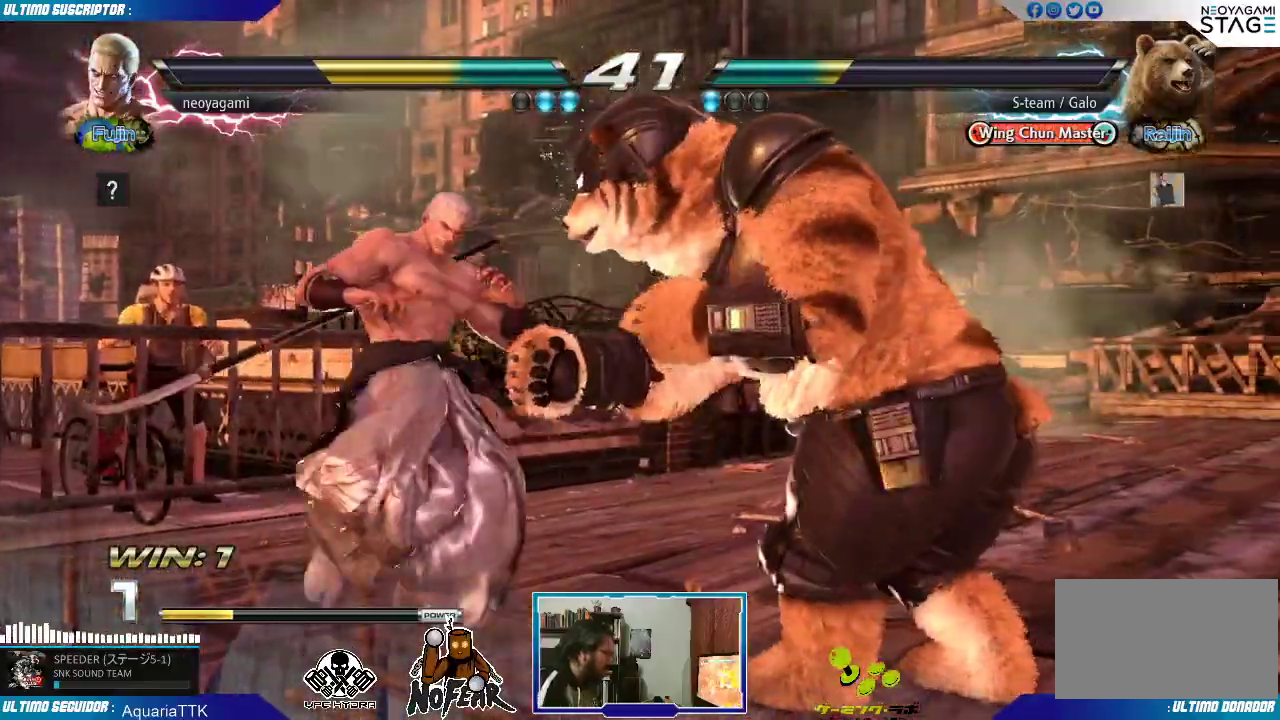
{"dt_ms": 500, "buttons": [], "left_stick": "left", "events": [[150, "left_stick", "left"], [217, "left_stick", "center"], [267, "left_stick", "left"]]}
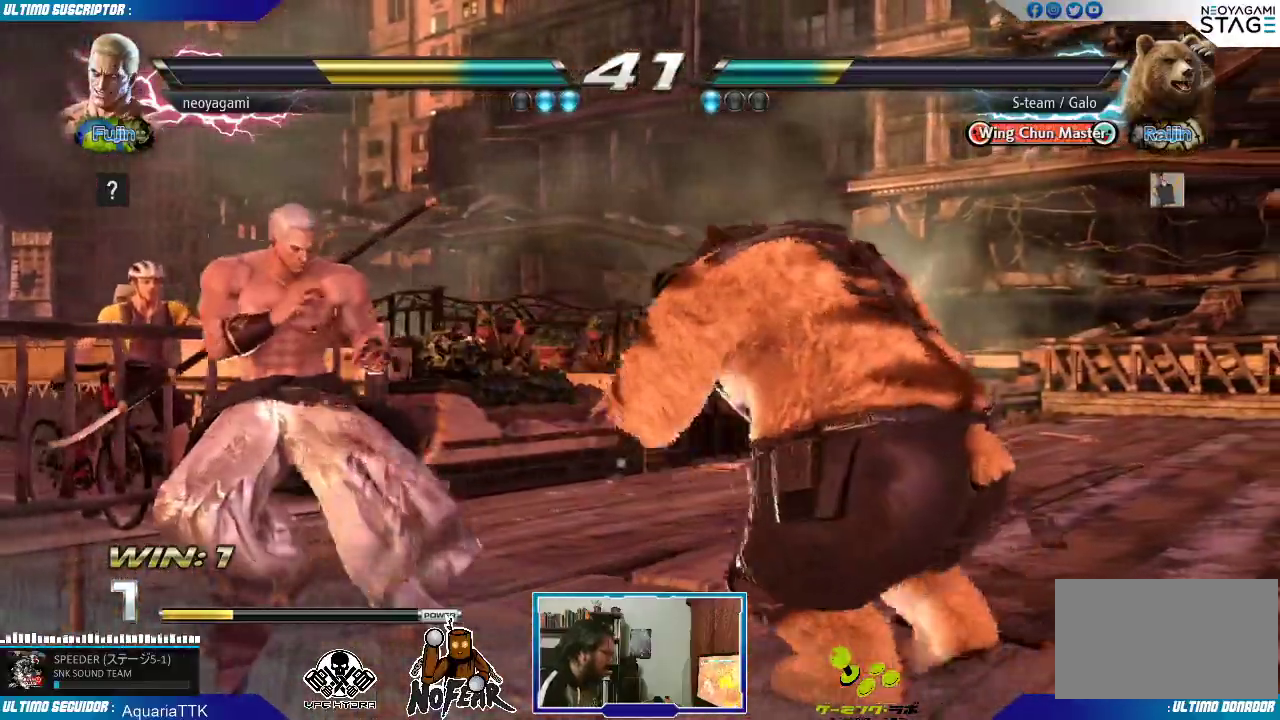
{"dt_ms": 1000, "buttons": ["L2"], "left_stick": "left"}
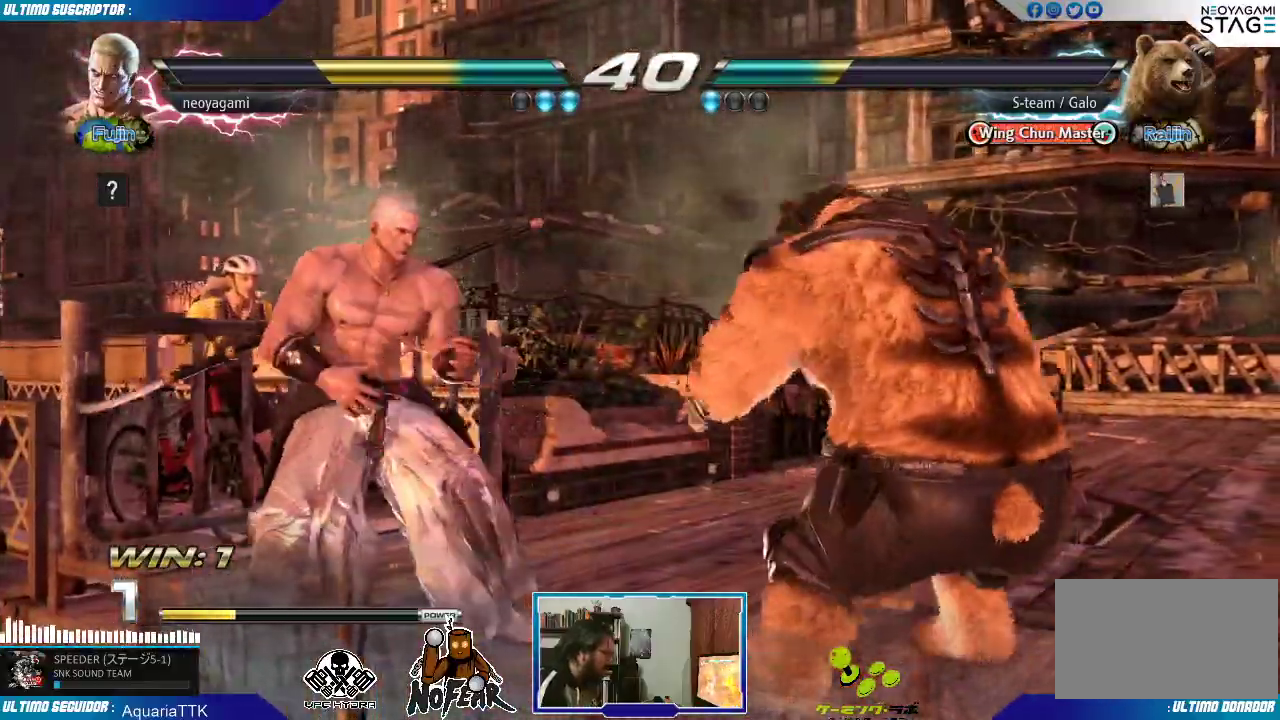
{"dt_ms": 500, "buttons": ["SQUARE", "L1"], "left_stick": "center", "events": [[33, "L2", "up"], [67, "SQUARE", "down"], [167, "SQUARE", "up"], [300, "left_stick", "center"], [483, "L1", "down"], [483, "SQUARE", "down"]]}
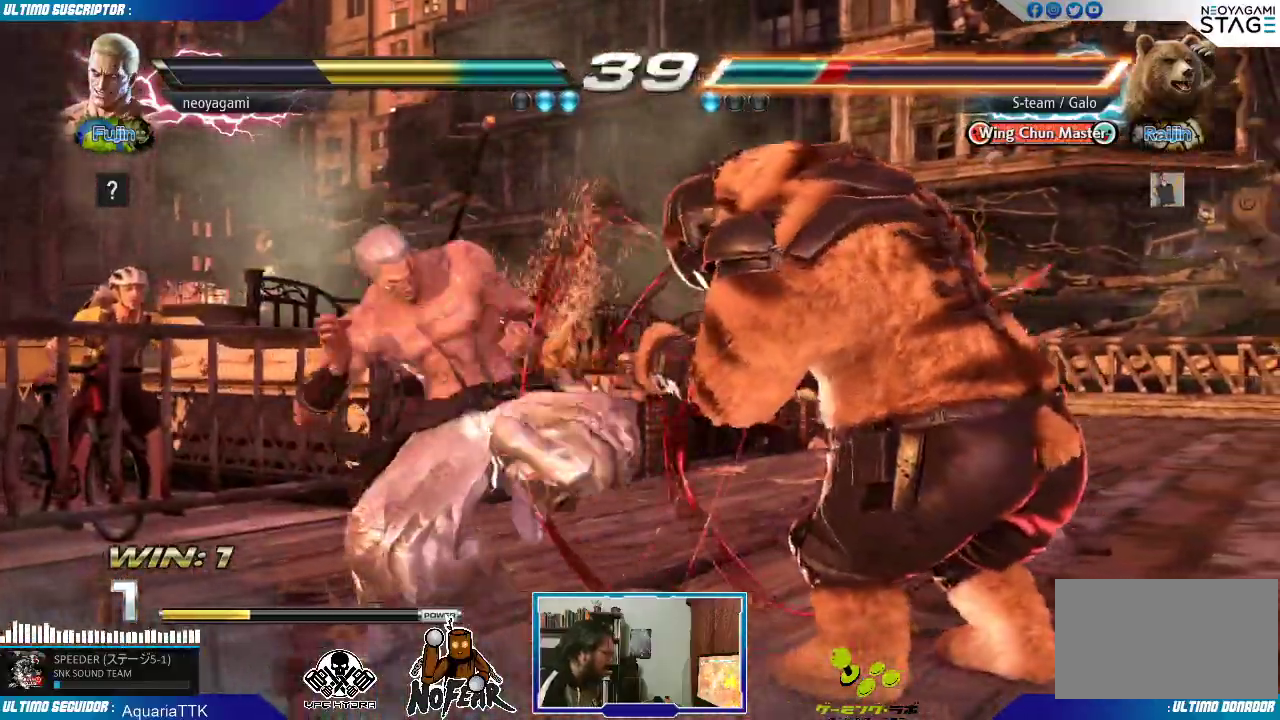
{"dt_ms": 500, "buttons": [], "left_stick": "center"}
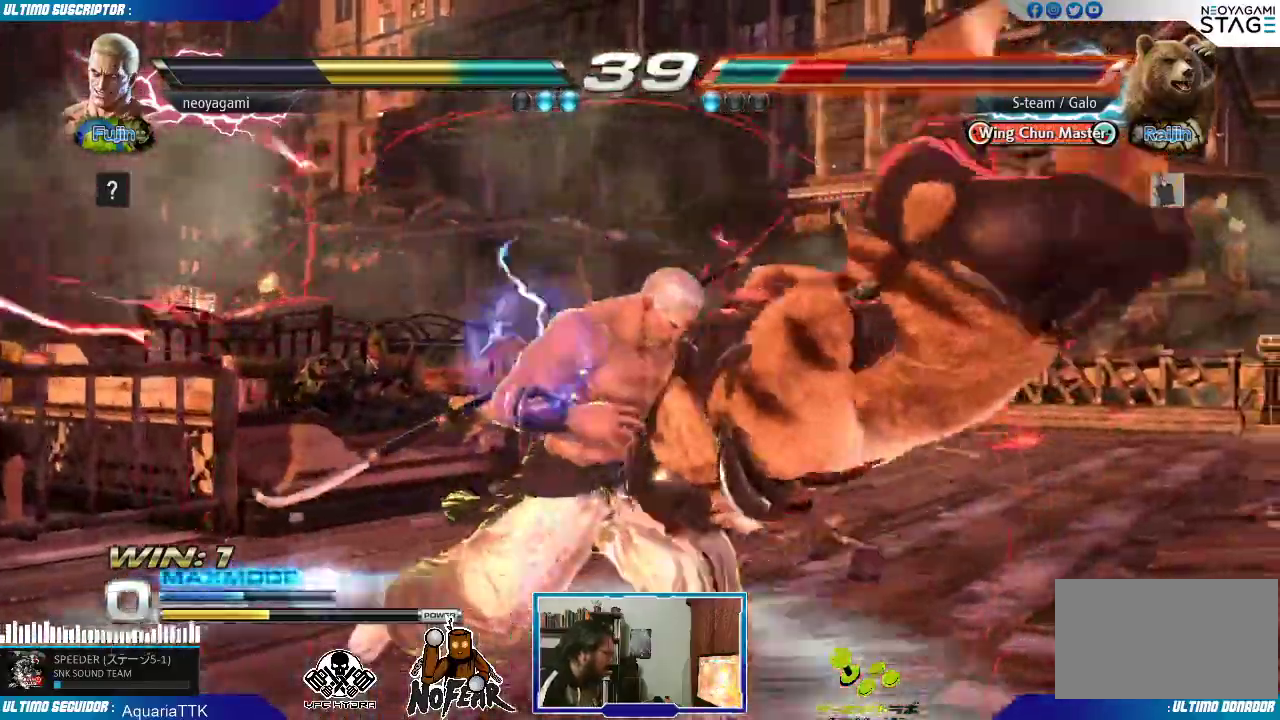
{"dt_ms": 500, "buttons": [], "left_stick": "center", "events": [[117, "L2", "down"], [117, "left_stick", "right"], [150, "L2", "up"], [250, "L2", "down"], [267, "left_stick", "center"], [300, "L2", "up"]]}
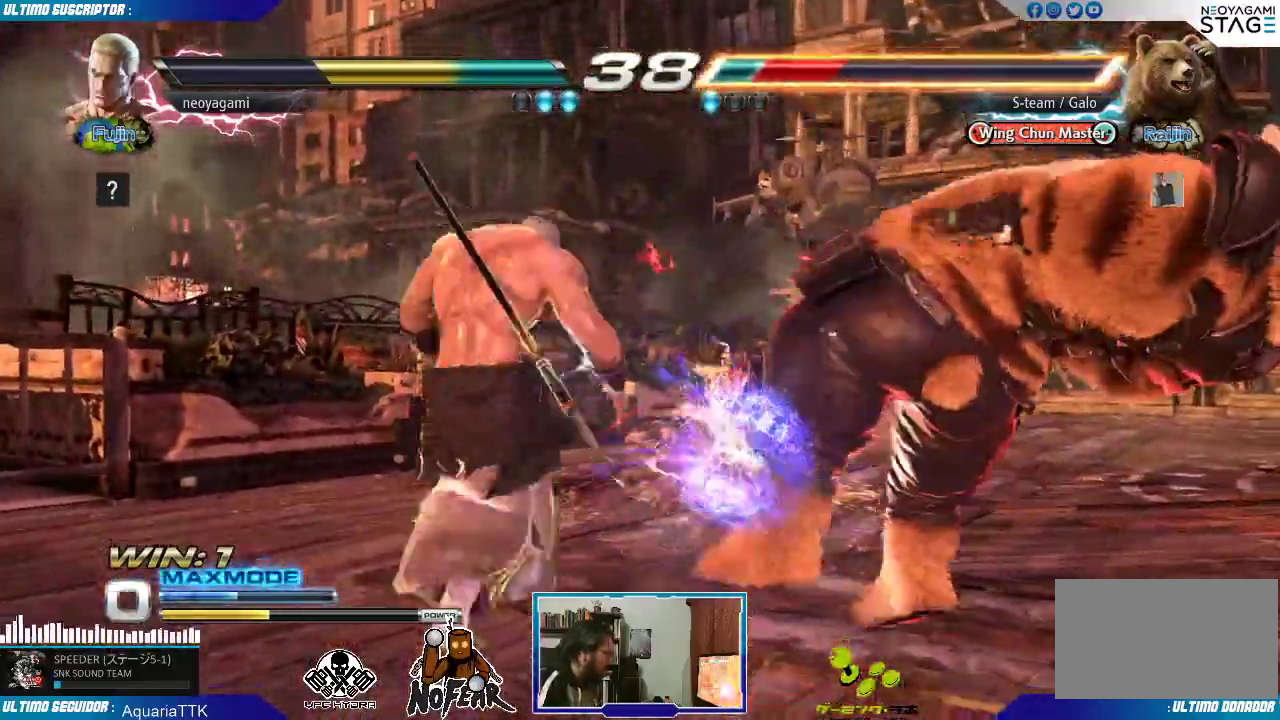
{"dt_ms": 500, "buttons": [], "left_stick": "center", "events": []}
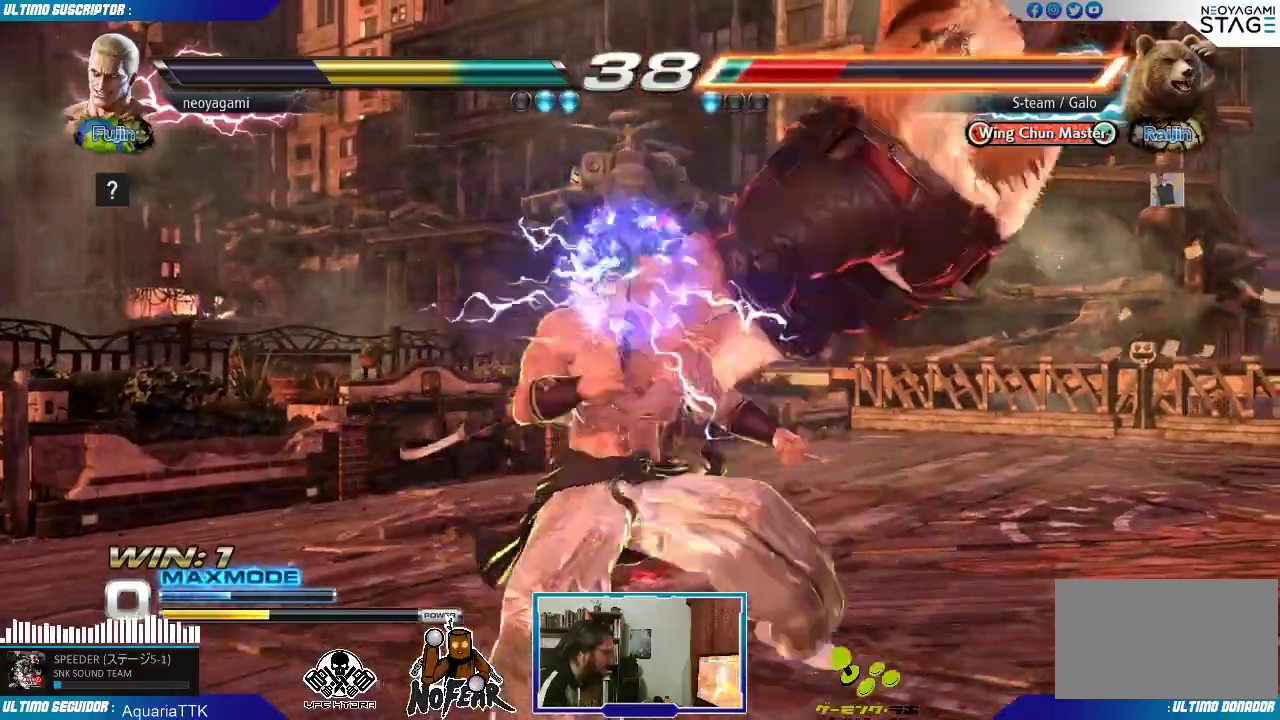
{"dt_ms": 500, "buttons": [], "left_stick": "center", "events": [[67, "left_stick", "down"], [100, "CROSS", "down"], [167, "CROSS", "up"], [167, "left_stick", "center"], [267, "left_stick", "right"], [283, "L1", "down"], [333, "L1", "up"], [417, "L1", "down"], [450, "L1", "up"], [467, "left_stick", "center"]]}
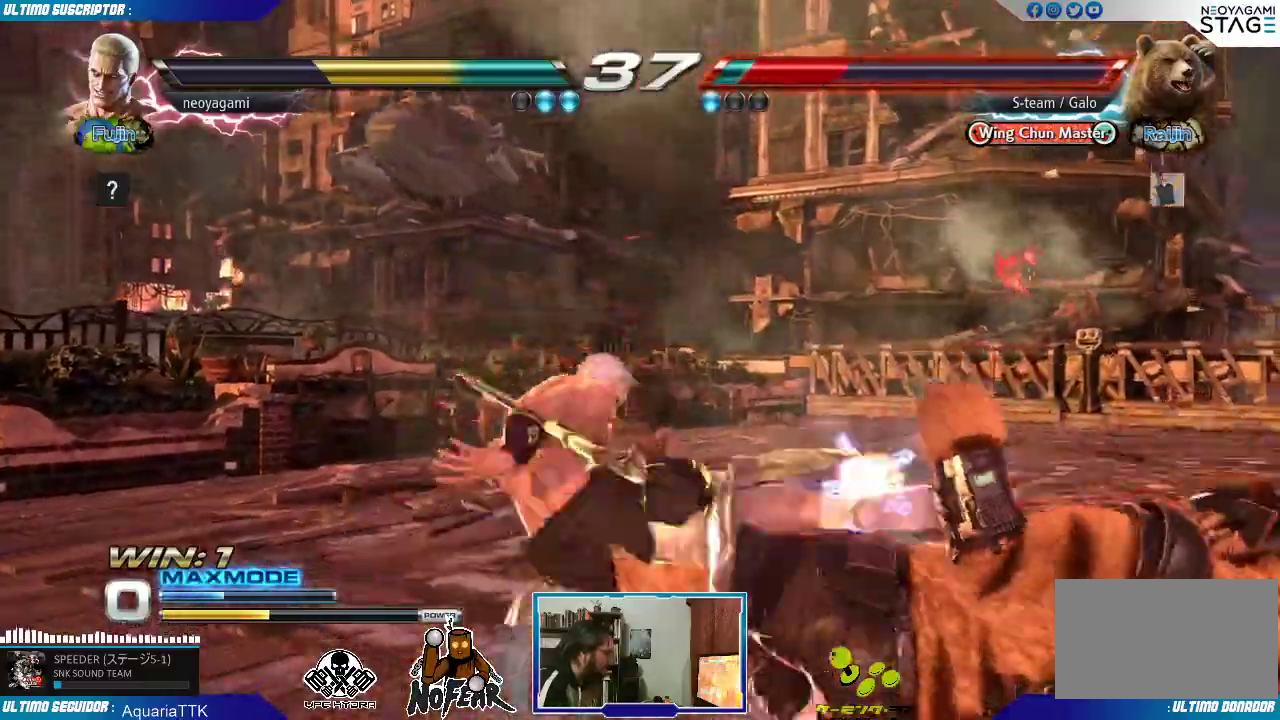
{"dt_ms": 500, "buttons": [], "left_stick": "center"}
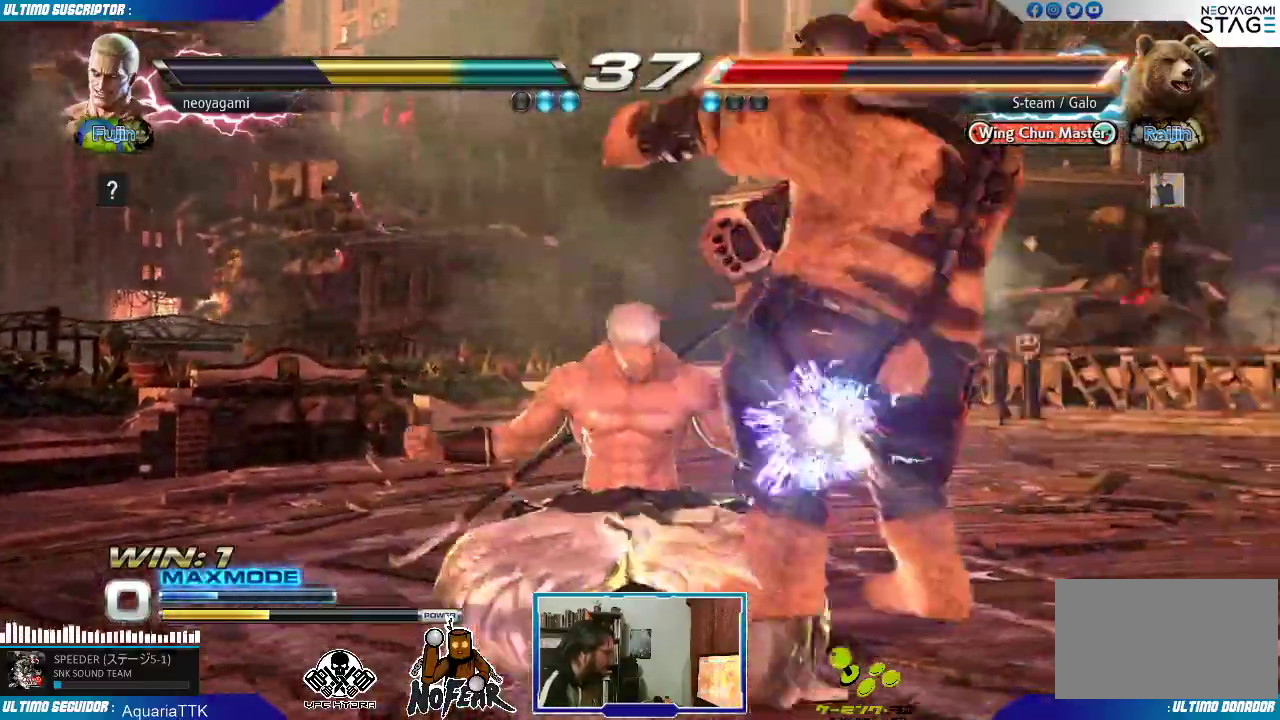
{"dt_ms": 500, "buttons": [], "left_stick": "center", "events": [[50, "TRIANGLE", "down"], [133, "TRIANGLE", "up"], [167, "TRIANGLE", "down"], [250, "TRIANGLE", "up"]]}